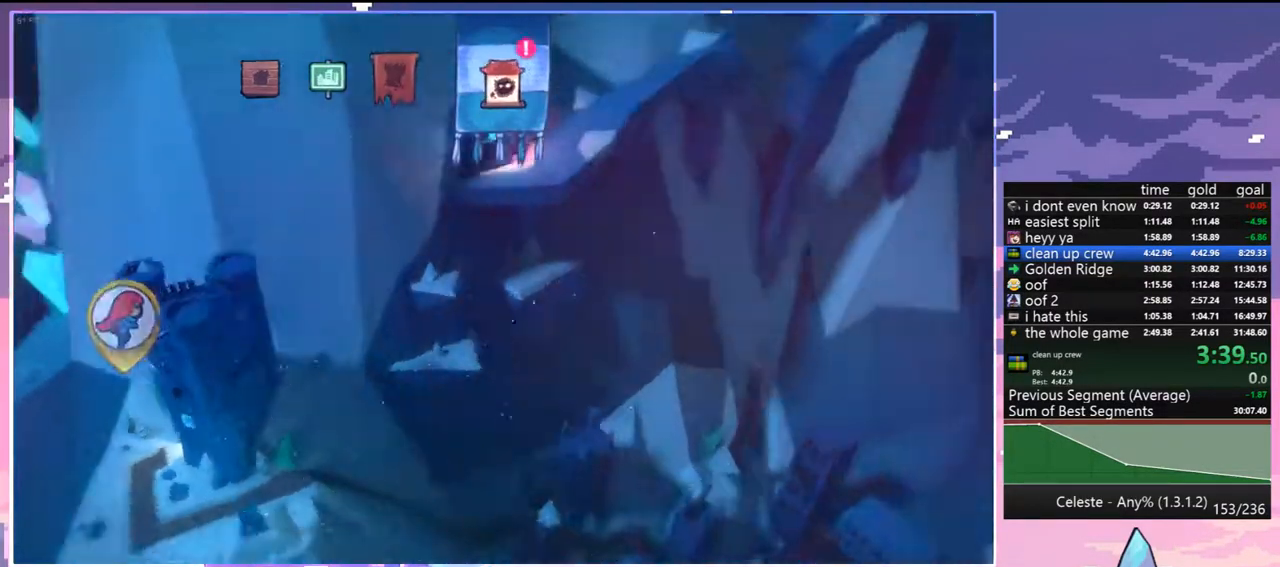
Gameplay with keyboard; each line is a JSON object with the keys held at the frame after it. "events" lists presses ("down") and releases ("up") of "dash", "down", "grab", "jump", "jump2", "left", "menu", "right", "skip" and "up" between this image and that frame as [ms after this image, input, new state], when the widget could be followed in between. No other keys are recorded. Mouse input is not recorded. Key names are as the overlay labels them; some are game actions (e.g. jump) rather than physical keys.
{"keys": ["jump"], "events": [[417, "jump", "down"]]}
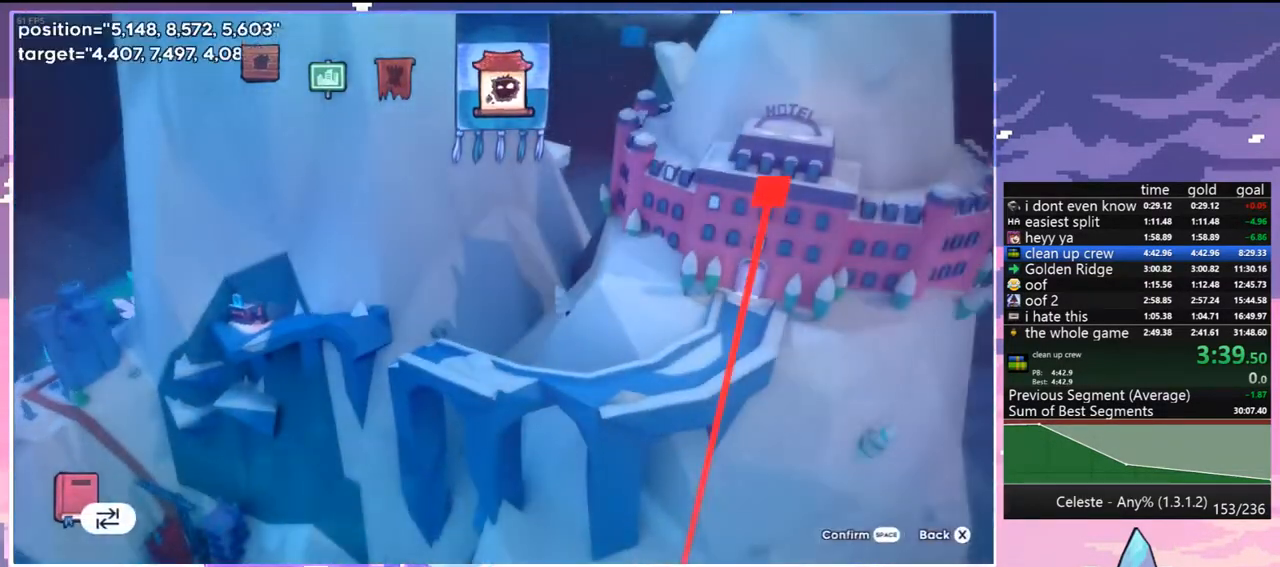
{"keys": [], "events": [[100, "jump", "up"]]}
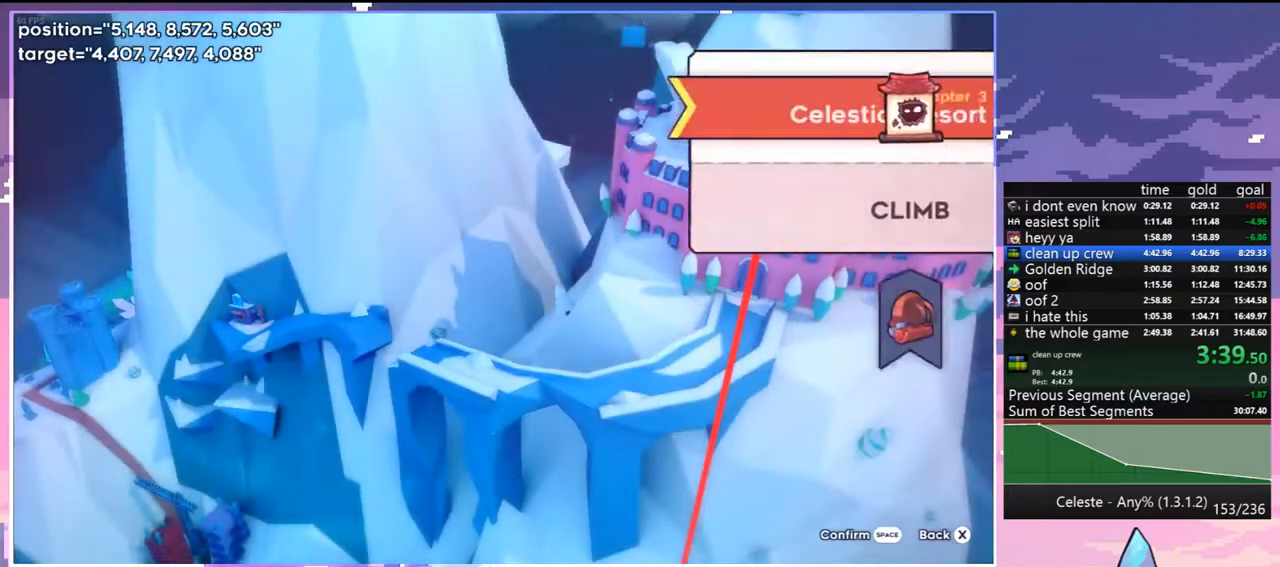
{"keys": [], "events": [[300, "jump", "down"], [433, "jump", "up"]]}
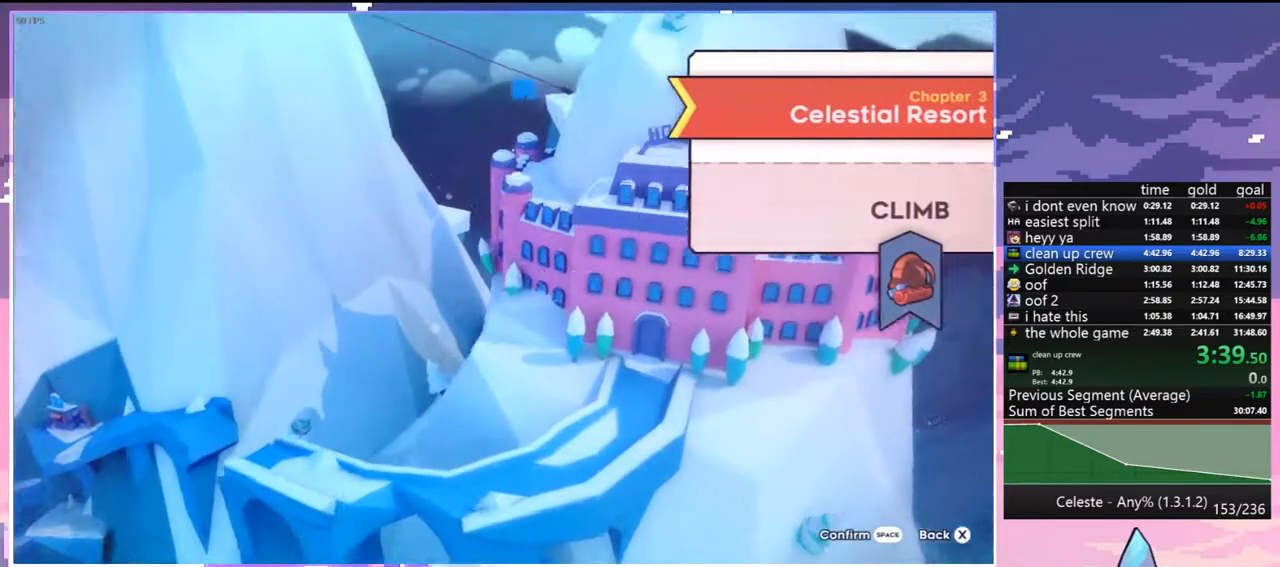
{"keys": [], "events": []}
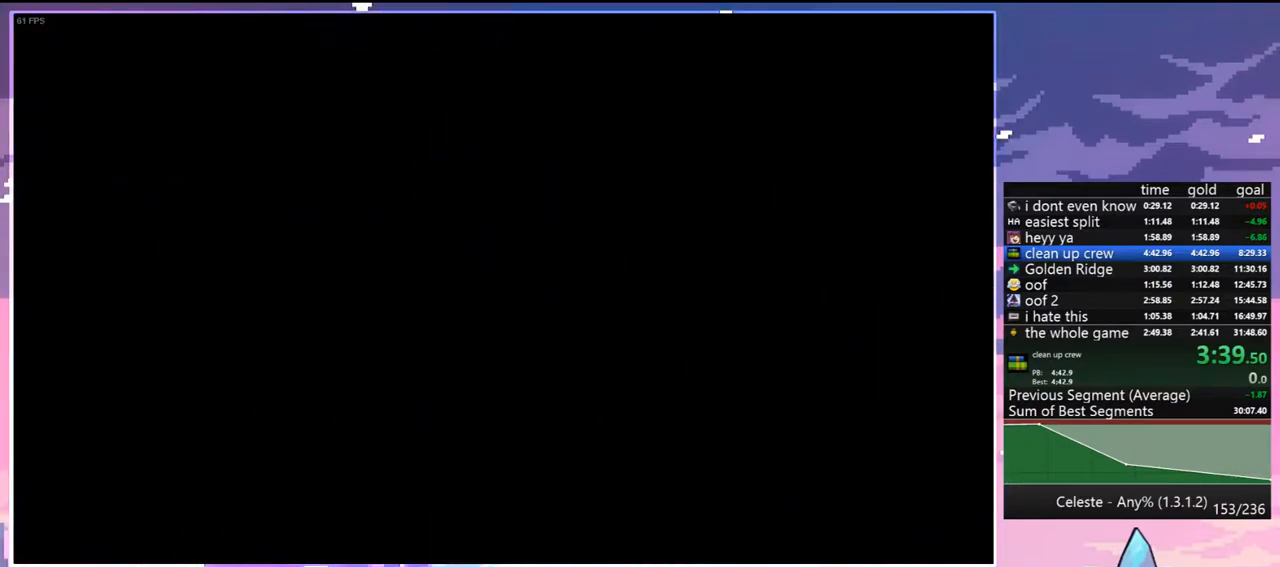
{"keys": ["left"], "events": [[183, "left", "down"], [233, "down", "down"], [283, "left", "up"], [333, "down", "up"], [333, "left", "down"], [417, "down", "down"], [417, "left", "up"], [467, "down", "up"], [467, "left", "down"]]}
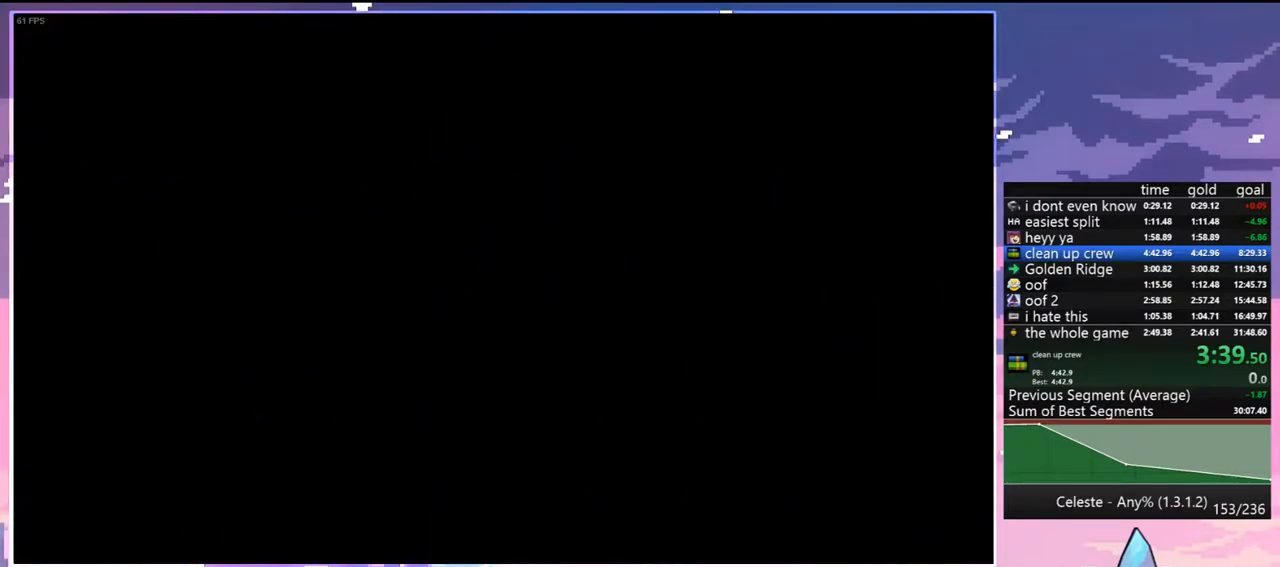
{"keys": [], "events": [[67, "down", "down"], [117, "down", "up"], [117, "left", "up"], [167, "left", "down"], [200, "down", "down"], [250, "left", "up"], [300, "down", "up"]]}